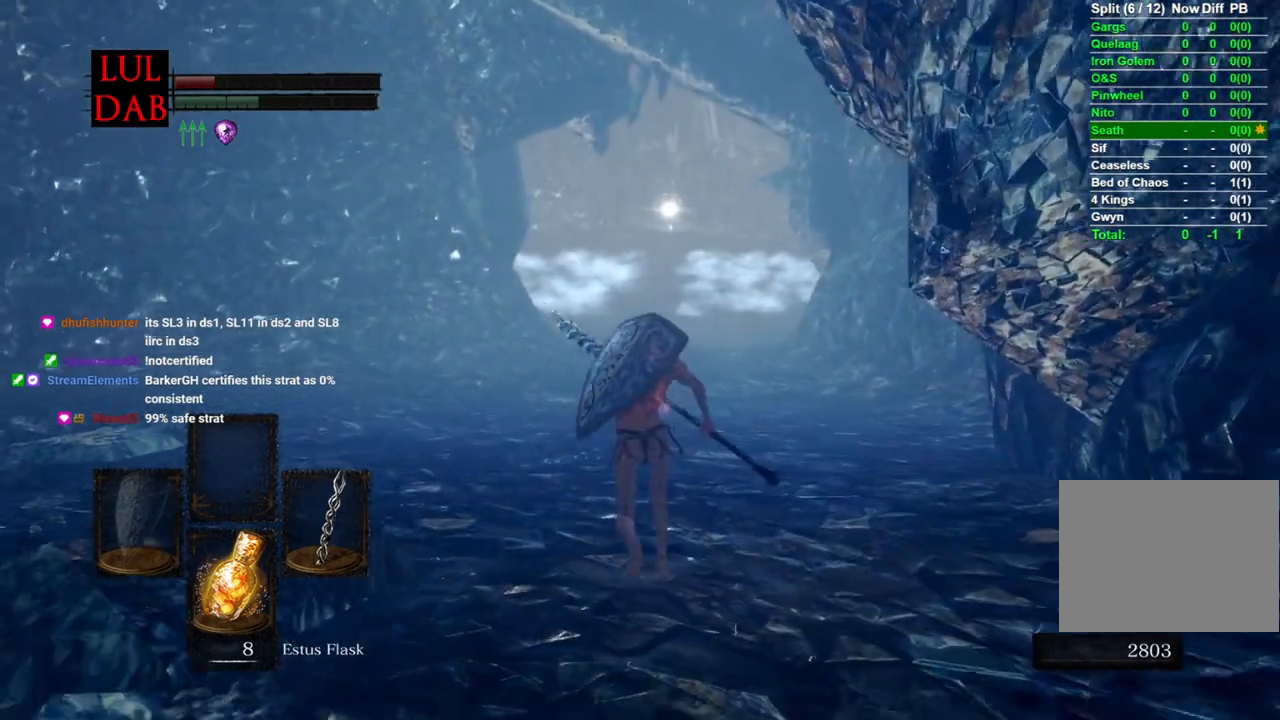
Gameplay with a controller (PlayStation layout); each line is a JSON object with the inputs held at the frame after it (dt_ms = milliseconds from this image to that frame). "events" lists button and stick changes between this image and that frame as [ms after this image, input, new state], when the widget could be followed in between.
{"dt_ms": 500, "buttons": ["CIRCLE"], "left_stick": "up", "right_stick": "center", "events": []}
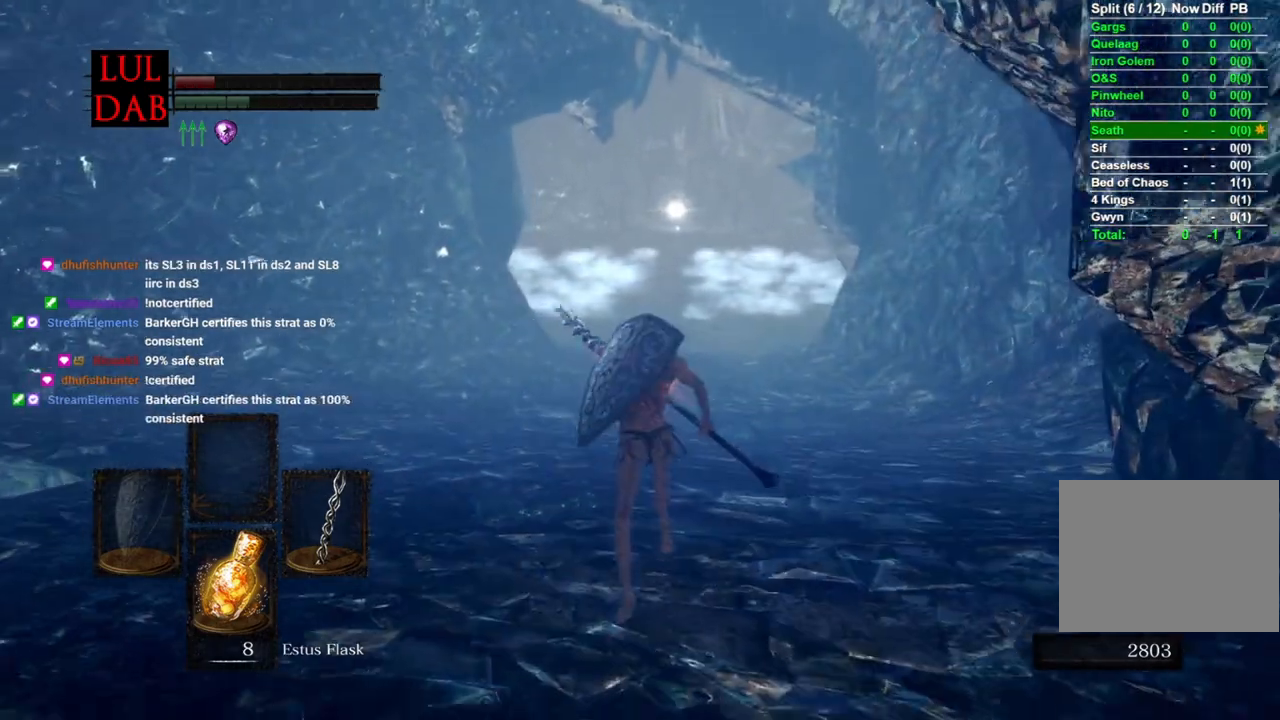
{"dt_ms": 500, "buttons": ["CIRCLE"], "left_stick": "up", "right_stick": "center", "events": []}
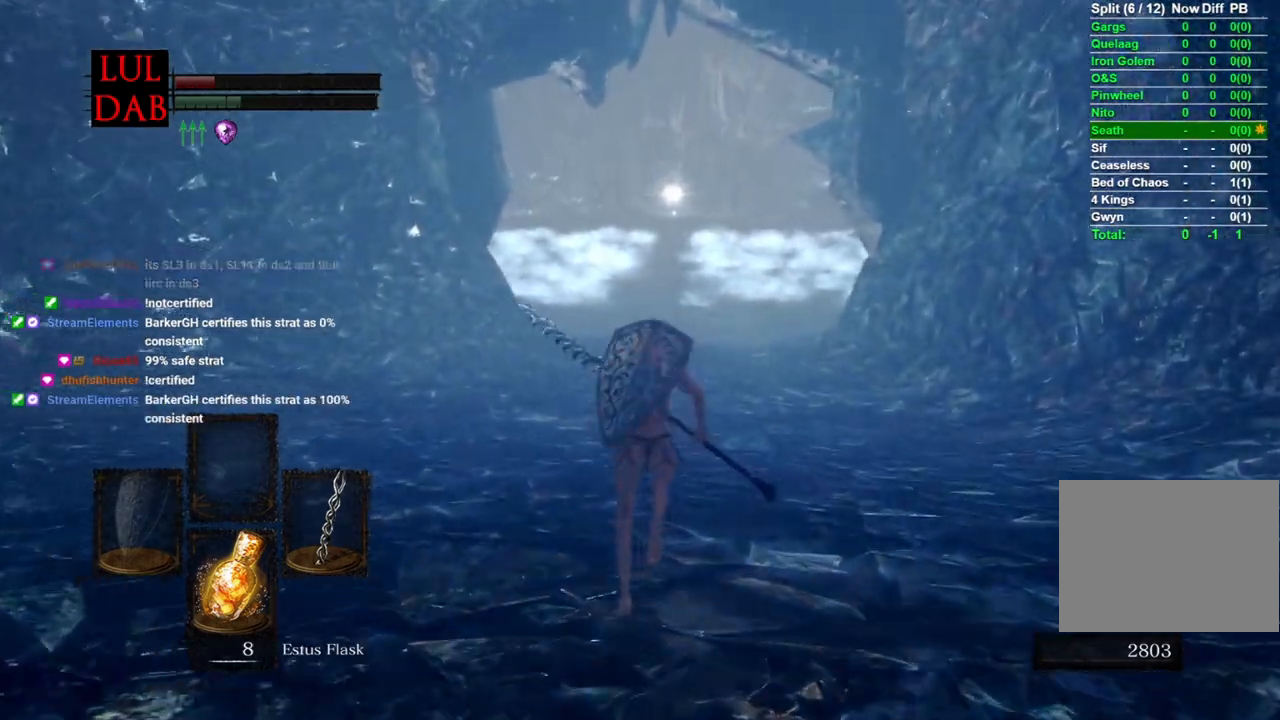
{"dt_ms": 500, "buttons": [], "left_stick": "up", "right_stick": "center", "events": [[300, "CIRCLE", "up"]]}
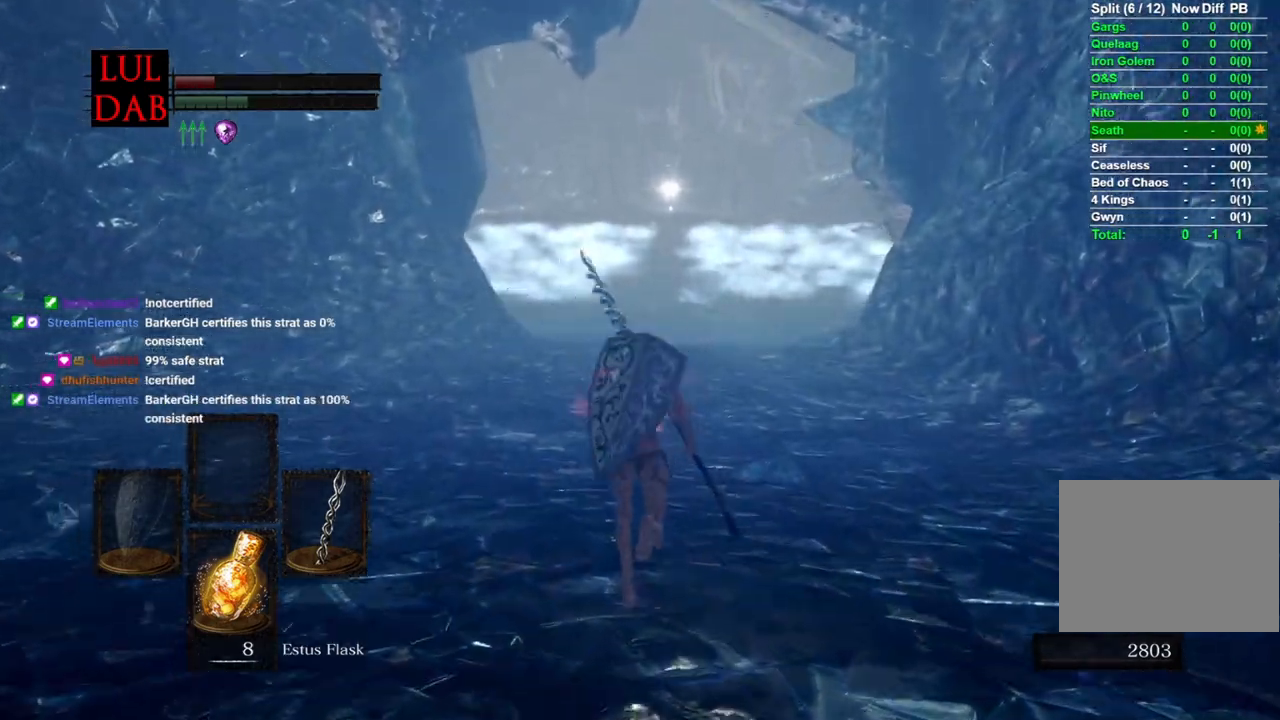
{"dt_ms": 500, "buttons": ["CIRCLE"], "left_stick": "up", "right_stick": "center", "events": [[17, "CIRCLE", "down"]]}
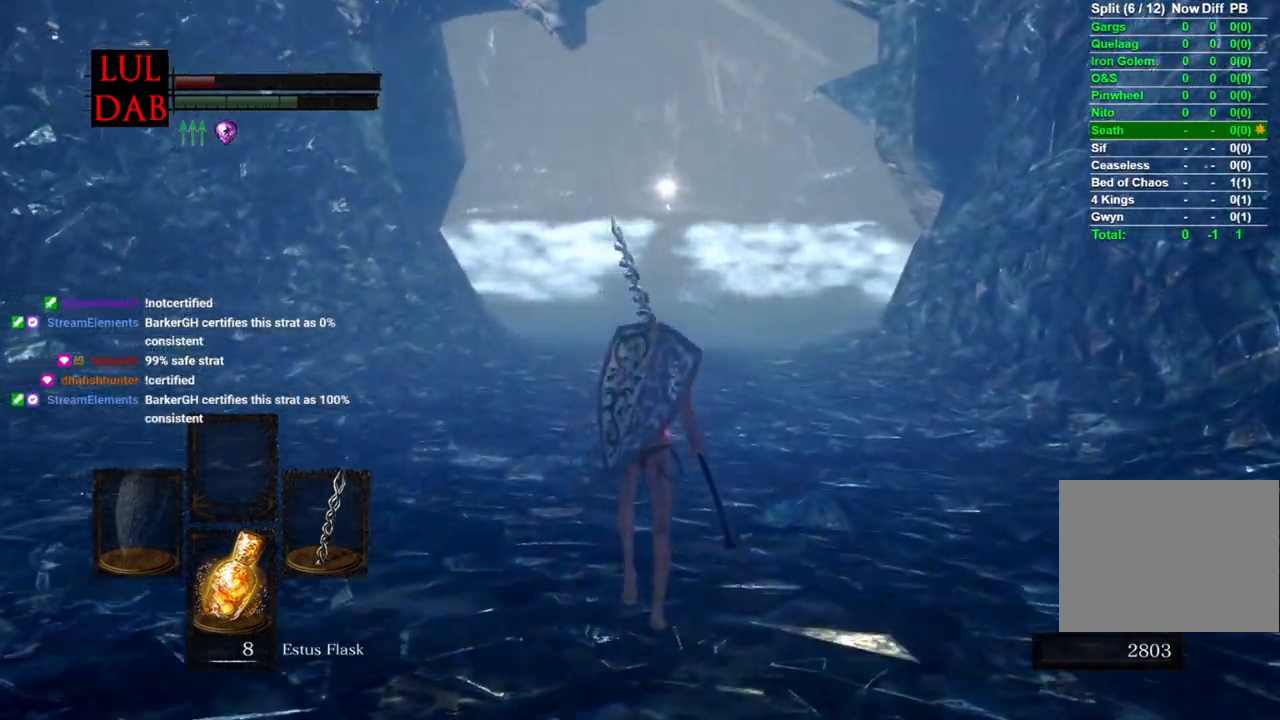
{"dt_ms": 500, "buttons": ["CIRCLE"], "left_stick": "up", "right_stick": "center", "events": []}
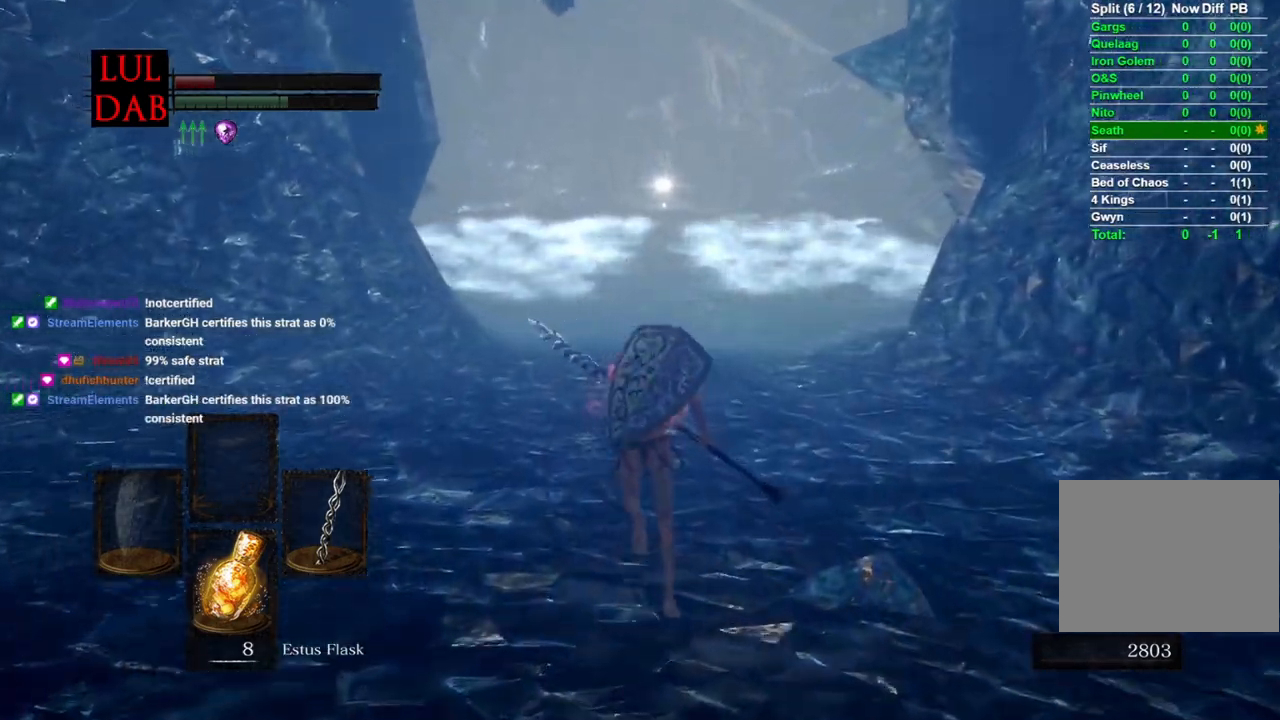
{"dt_ms": 500, "buttons": ["CIRCLE"], "left_stick": "up", "right_stick": "center", "events": []}
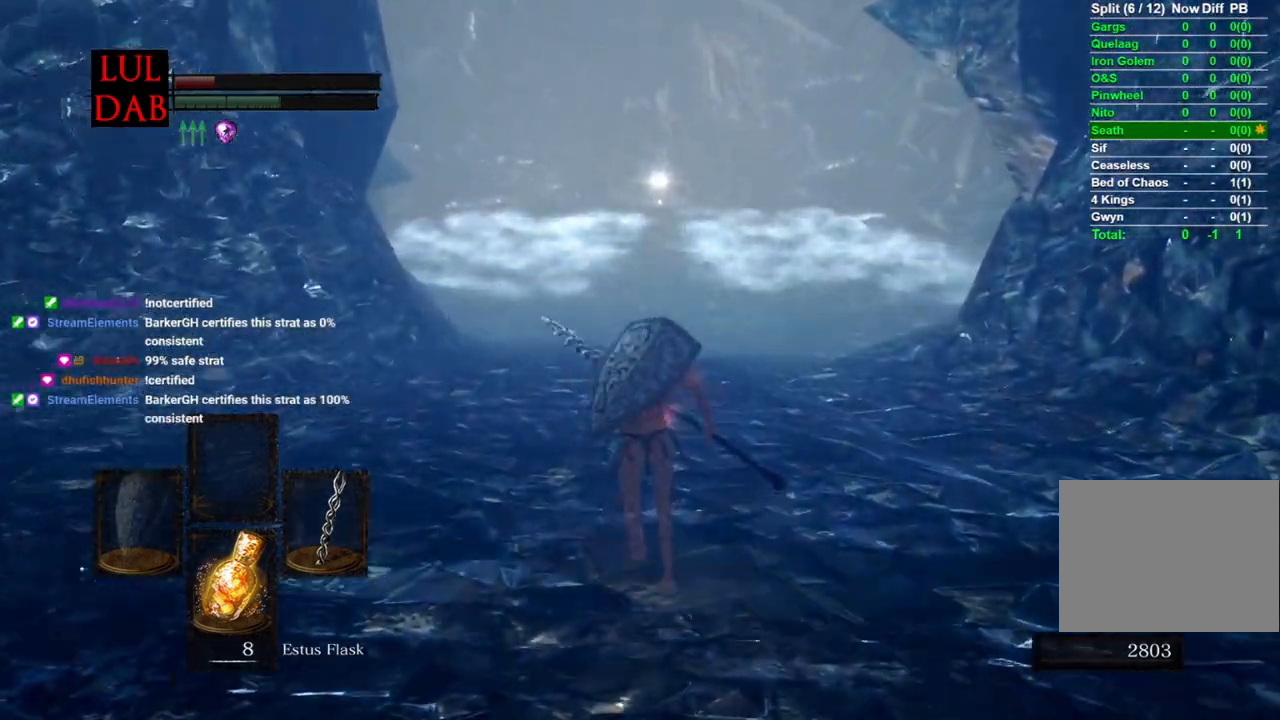
{"dt_ms": 500, "buttons": ["CIRCLE"], "left_stick": "up", "right_stick": "center", "events": []}
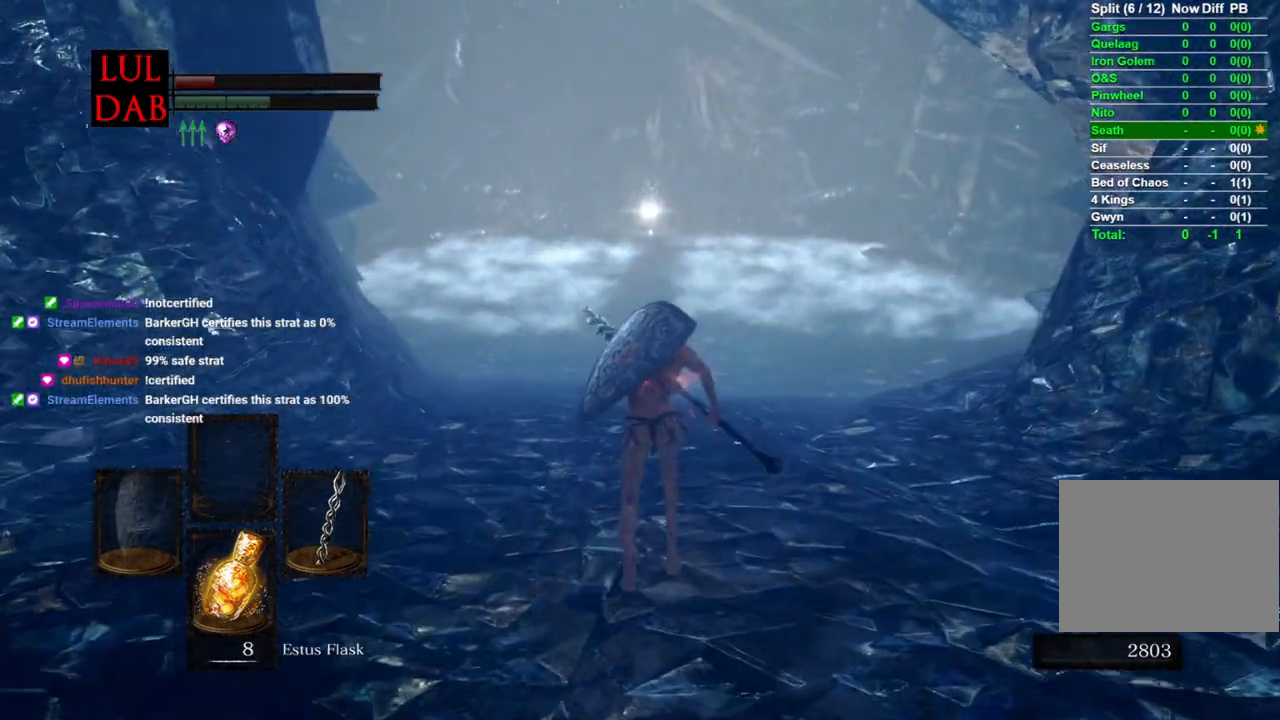
{"dt_ms": 500, "buttons": ["CIRCLE"], "left_stick": "up", "right_stick": "center", "events": []}
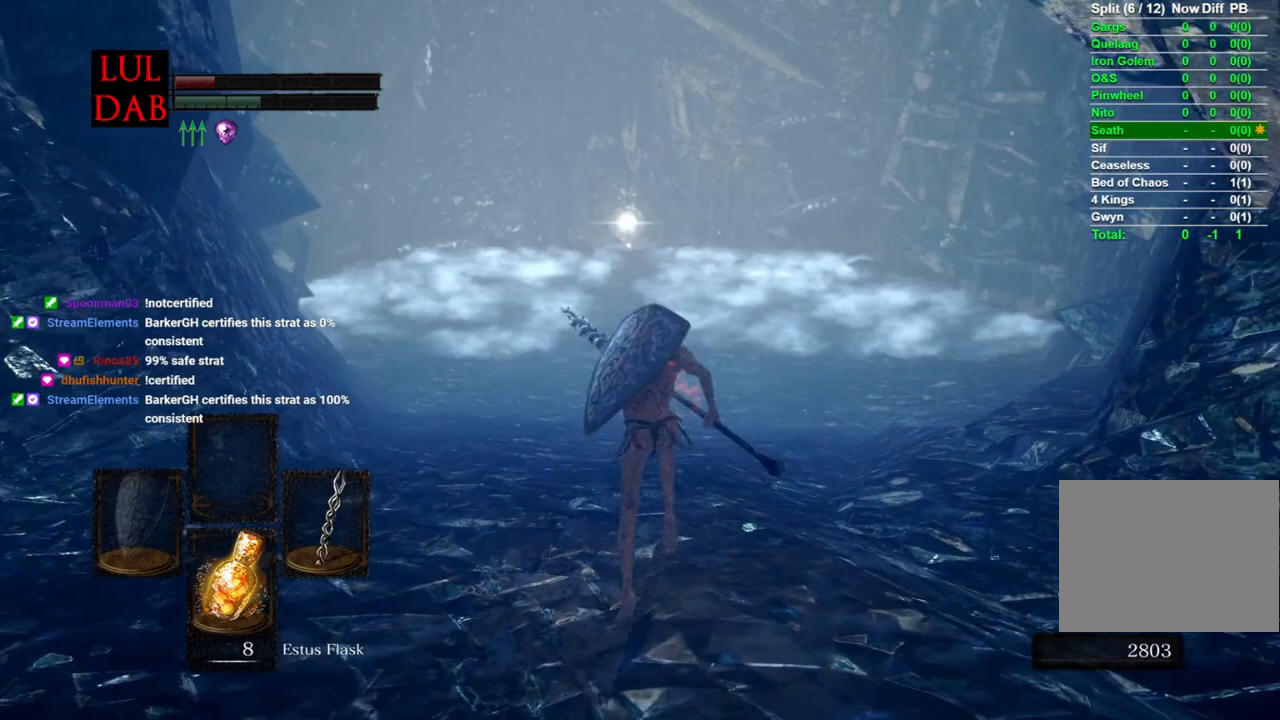
{"dt_ms": 500, "buttons": ["CIRCLE"], "left_stick": "up", "right_stick": "center", "events": []}
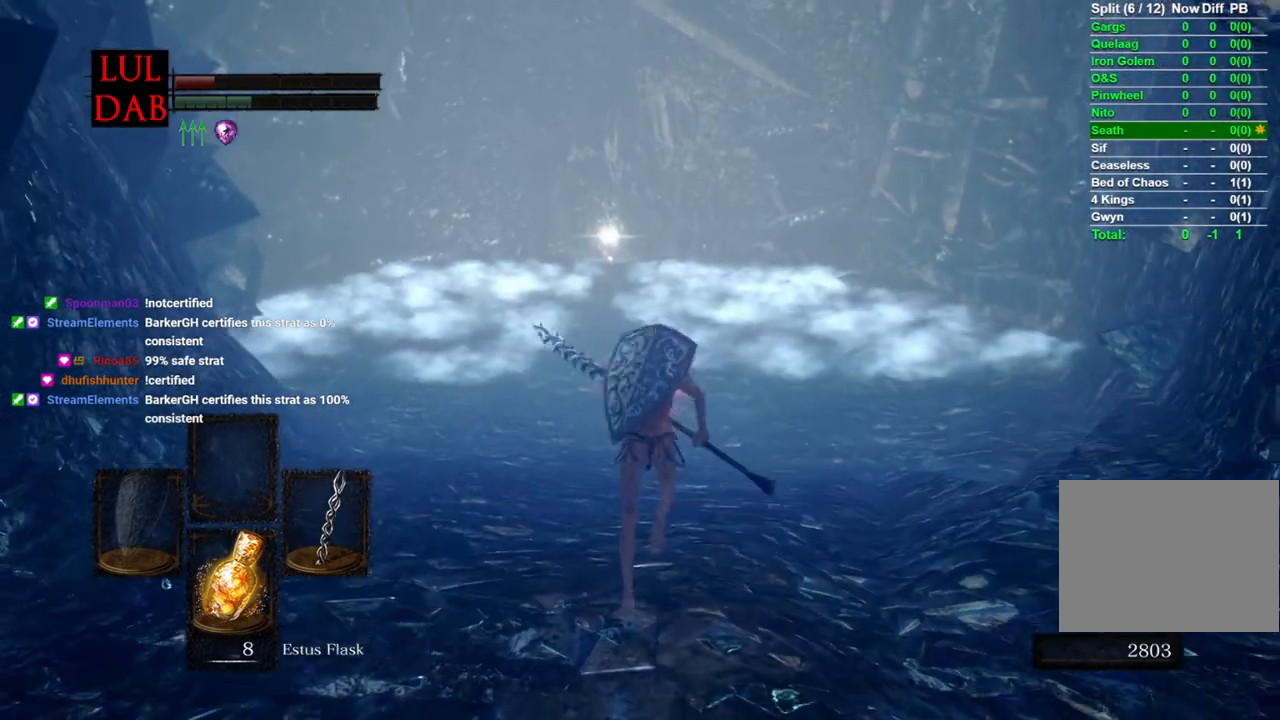
{"dt_ms": 500, "buttons": ["CIRCLE"], "left_stick": "up", "right_stick": "center", "events": []}
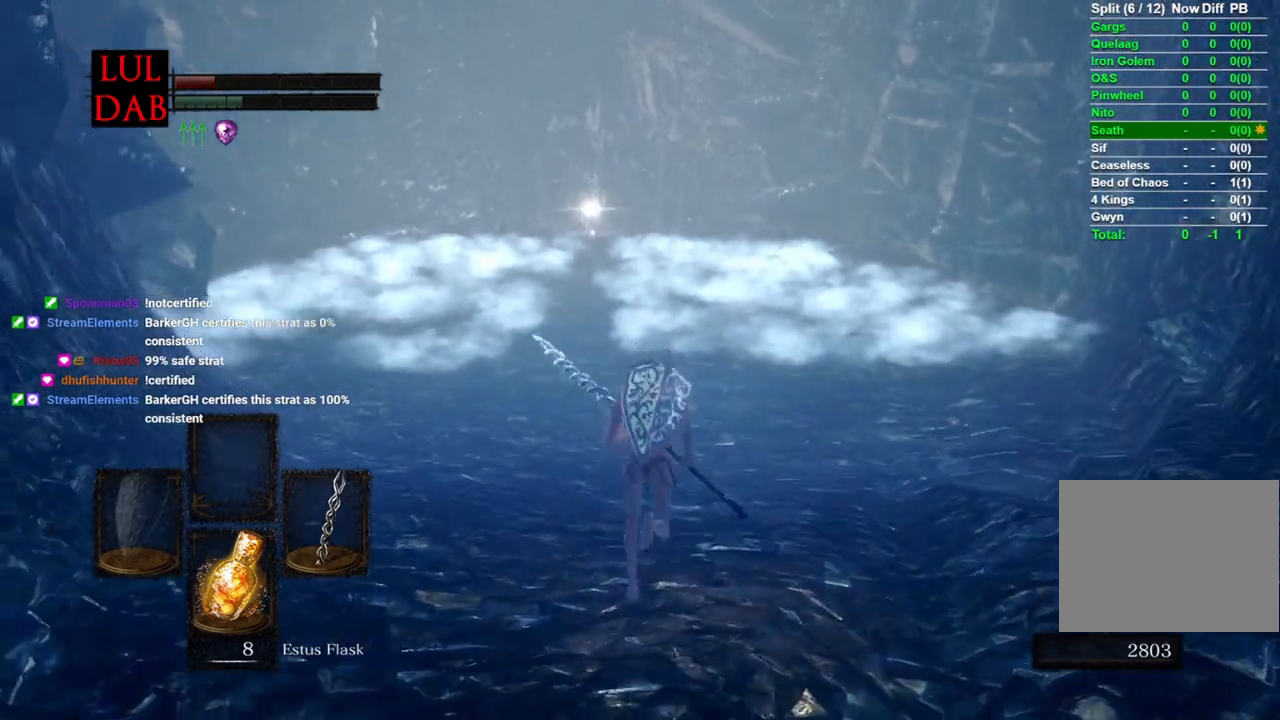
{"dt_ms": 500, "buttons": ["CIRCLE"], "left_stick": "up", "right_stick": "center", "events": []}
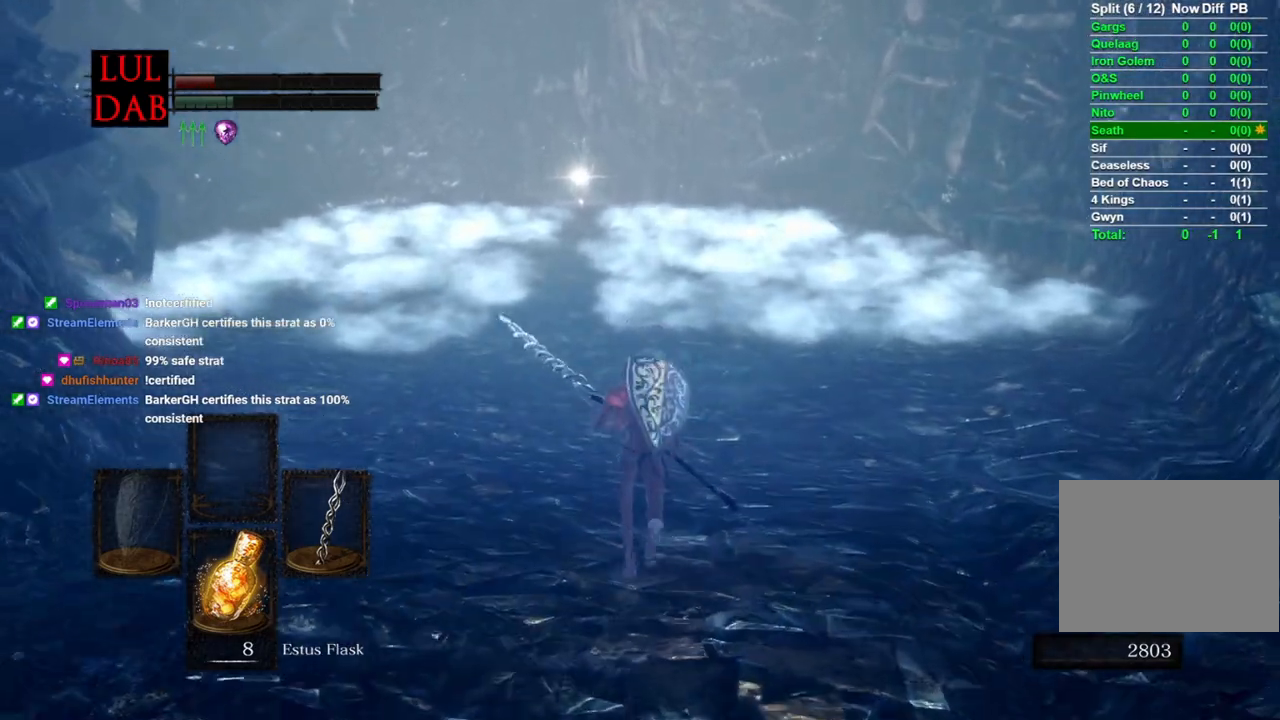
{"dt_ms": 500, "buttons": ["CIRCLE"], "left_stick": "up", "right_stick": "center", "events": []}
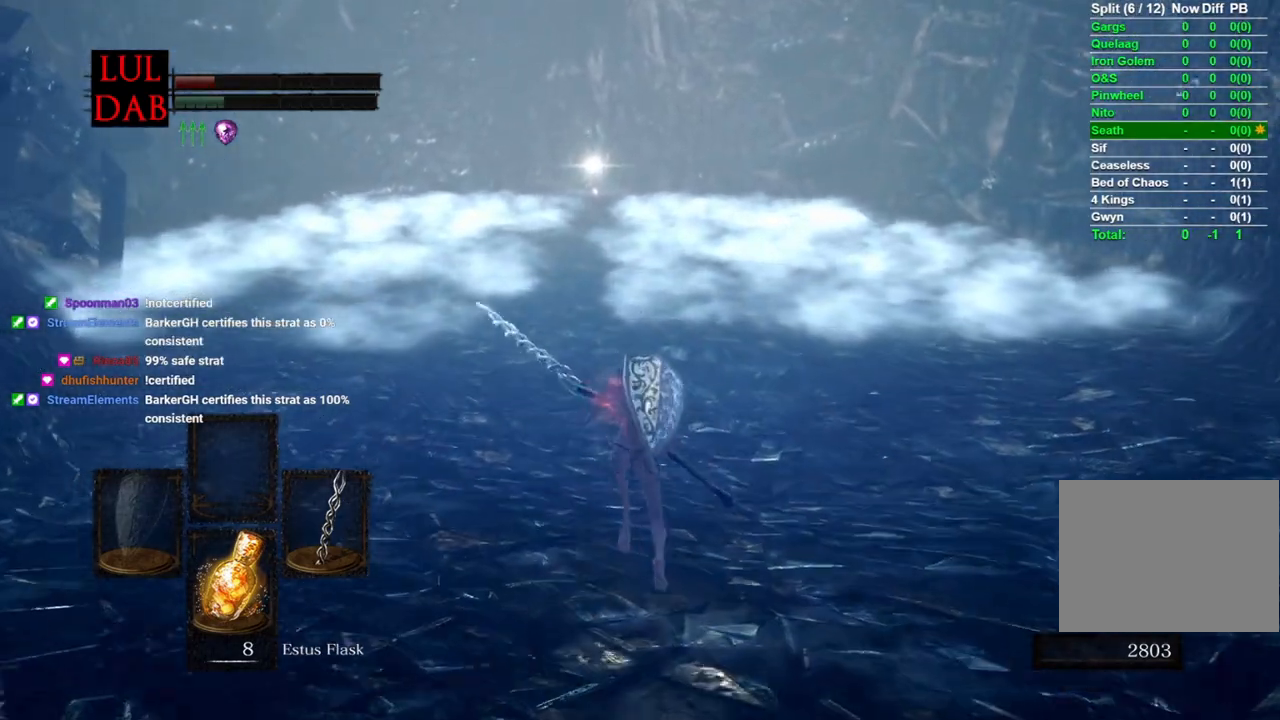
{"dt_ms": 500, "buttons": ["CIRCLE"], "left_stick": "up", "right_stick": "center", "events": []}
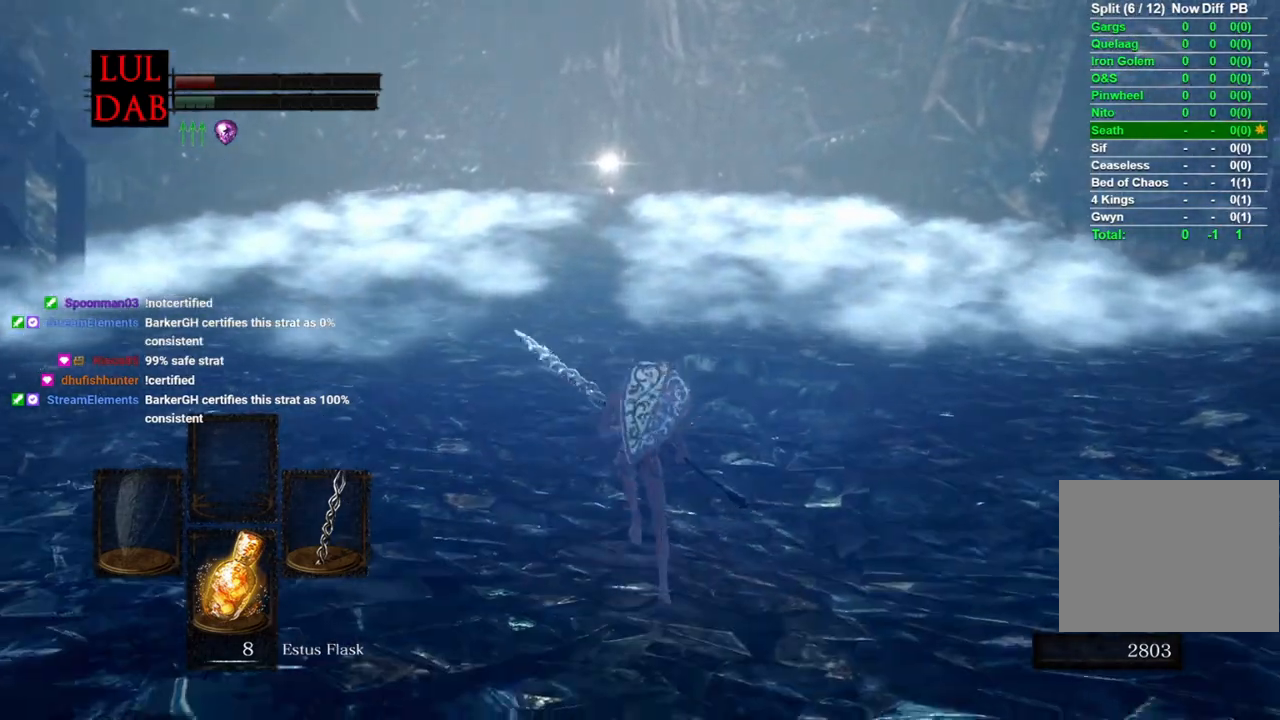
{"dt_ms": 500, "buttons": ["CIRCLE"], "left_stick": "up", "right_stick": "center", "events": []}
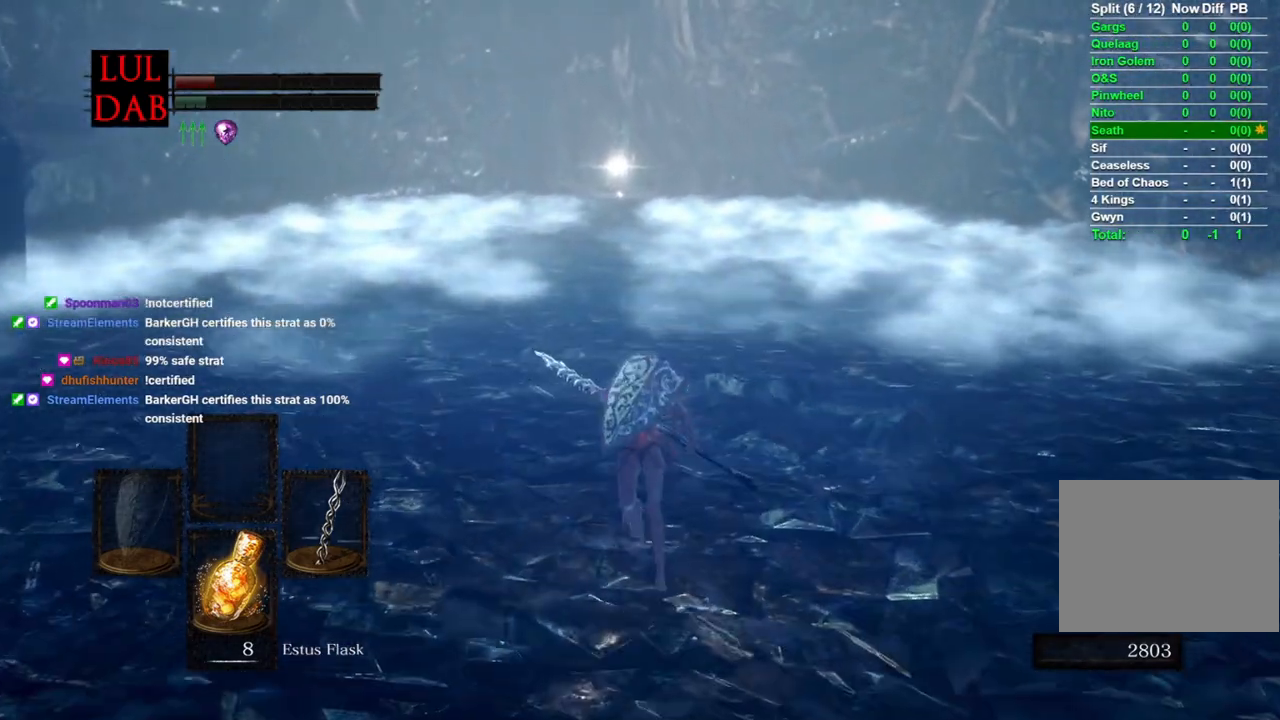
{"dt_ms": 500, "buttons": ["CIRCLE"], "left_stick": "up", "right_stick": "center", "events": []}
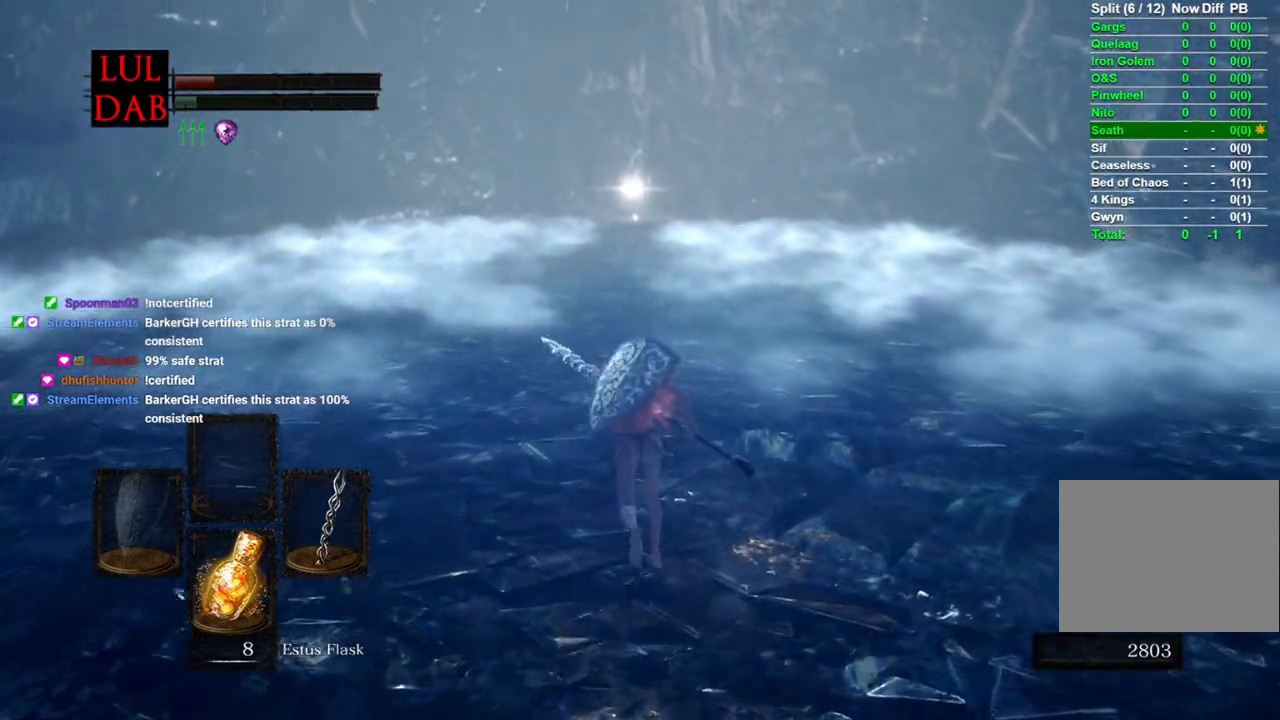
{"dt_ms": 500, "buttons": ["CIRCLE"], "left_stick": "up", "right_stick": "center", "events": [[133, "L3", "down"], [333, "L3", "up"]]}
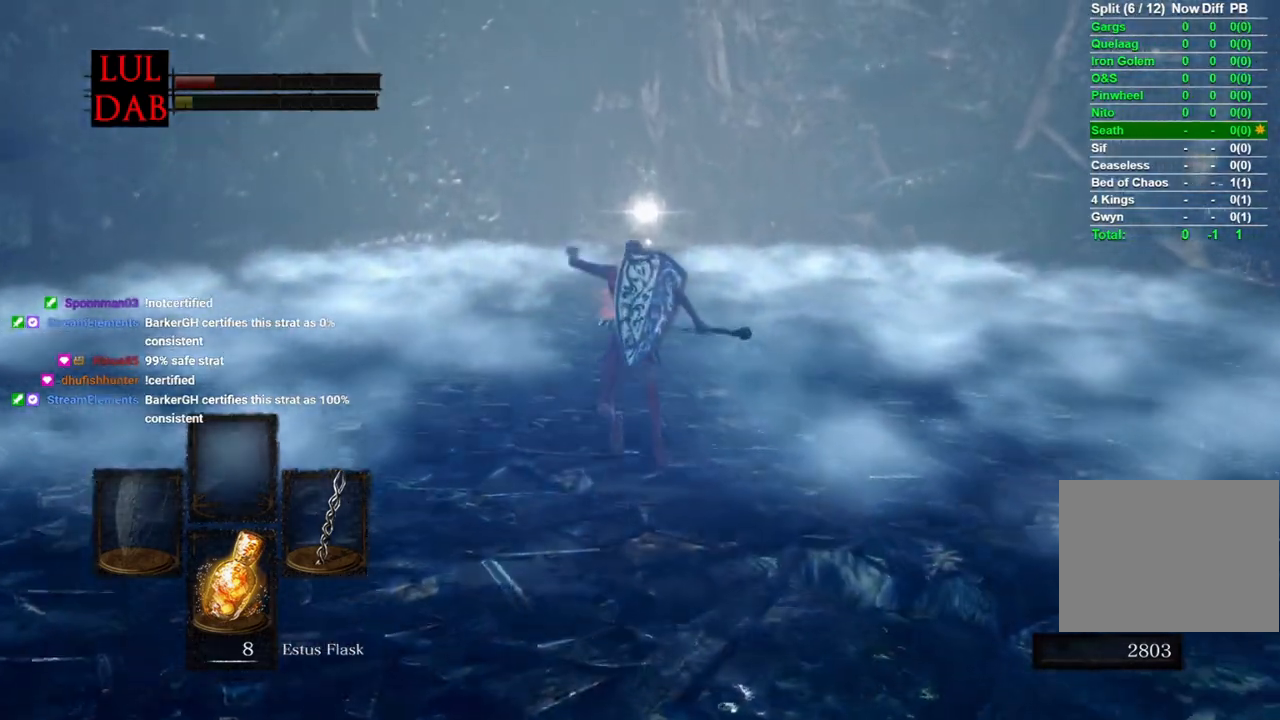
{"dt_ms": 500, "buttons": [], "left_stick": "center", "right_stick": "center", "events": [[367, "CIRCLE", "up"], [467, "left_stick", "center"]]}
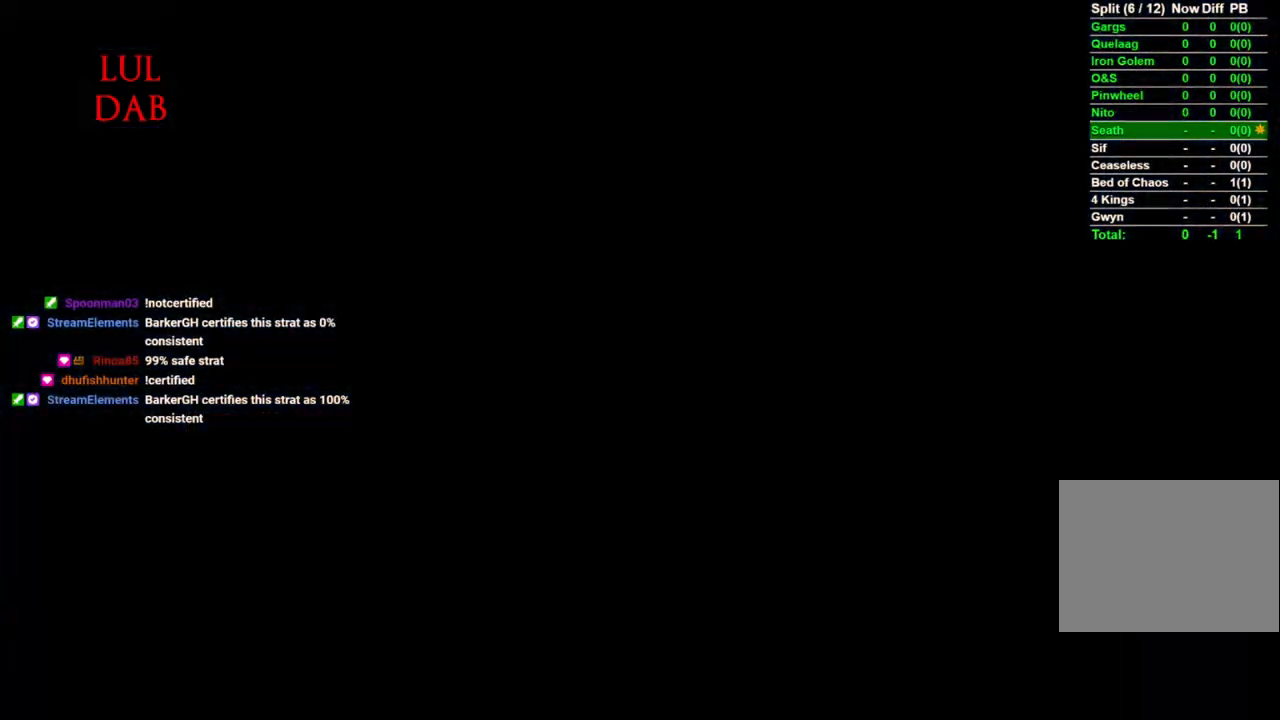
{"dt_ms": 500, "buttons": [], "left_stick": "center", "right_stick": "center", "events": []}
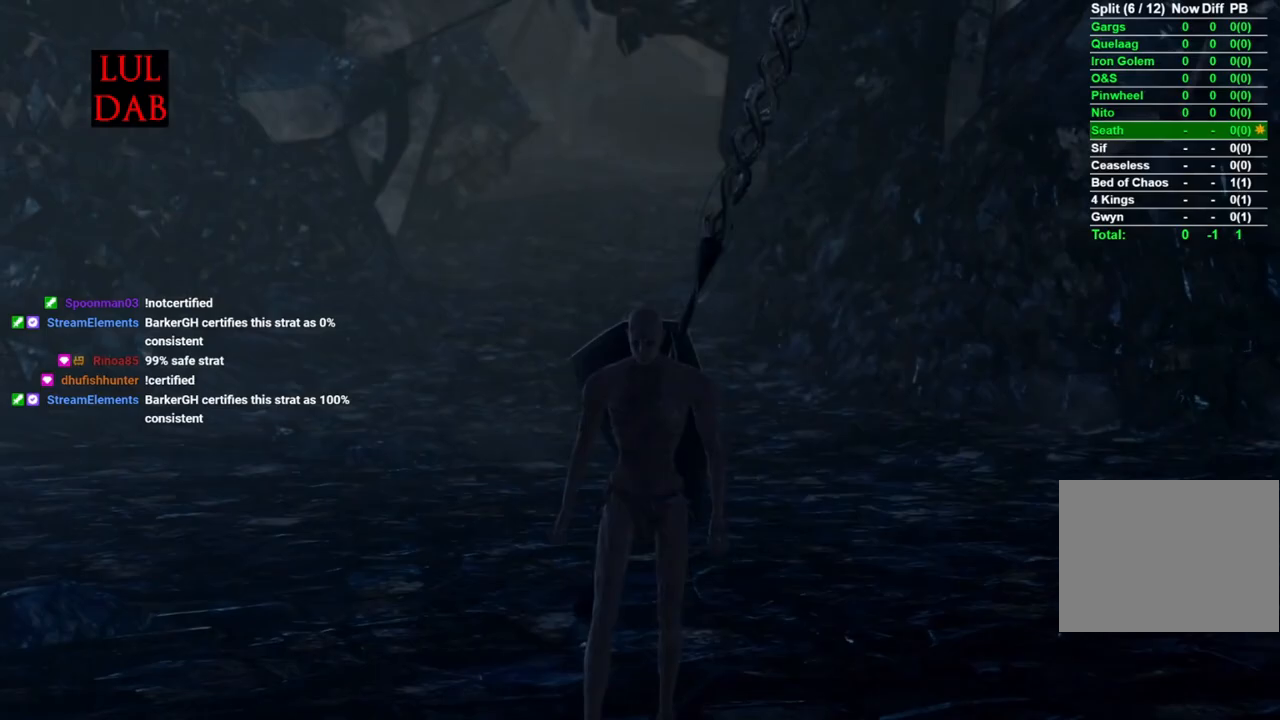
{"dt_ms": 500, "buttons": [], "left_stick": "center", "right_stick": "center", "events": [[217, "R1", "down"], [283, "R1", "up"]]}
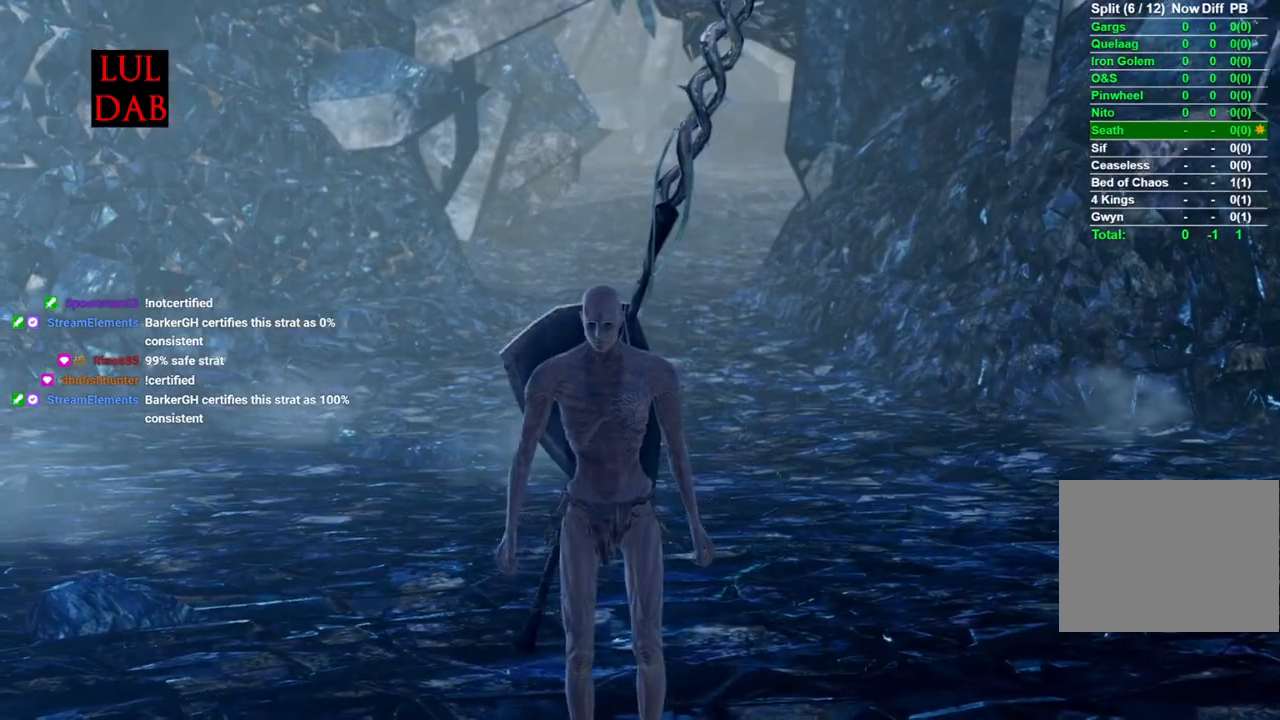
{"dt_ms": 500, "buttons": [], "left_stick": "down", "right_stick": "center", "events": [[400, "left_stick", "down"]]}
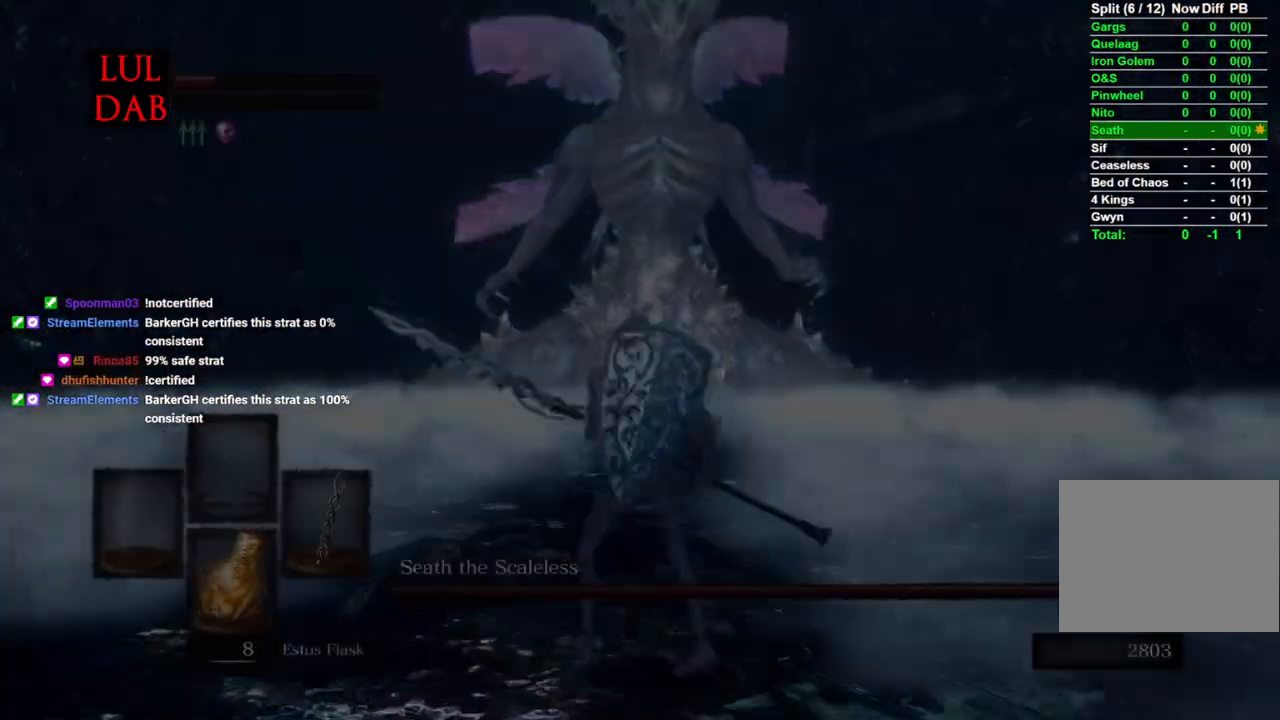
{"dt_ms": 500, "buttons": ["R1"], "left_stick": "down", "right_stick": "down", "events": [[183, "R1", "down"], [317, "right_stick", "down"]]}
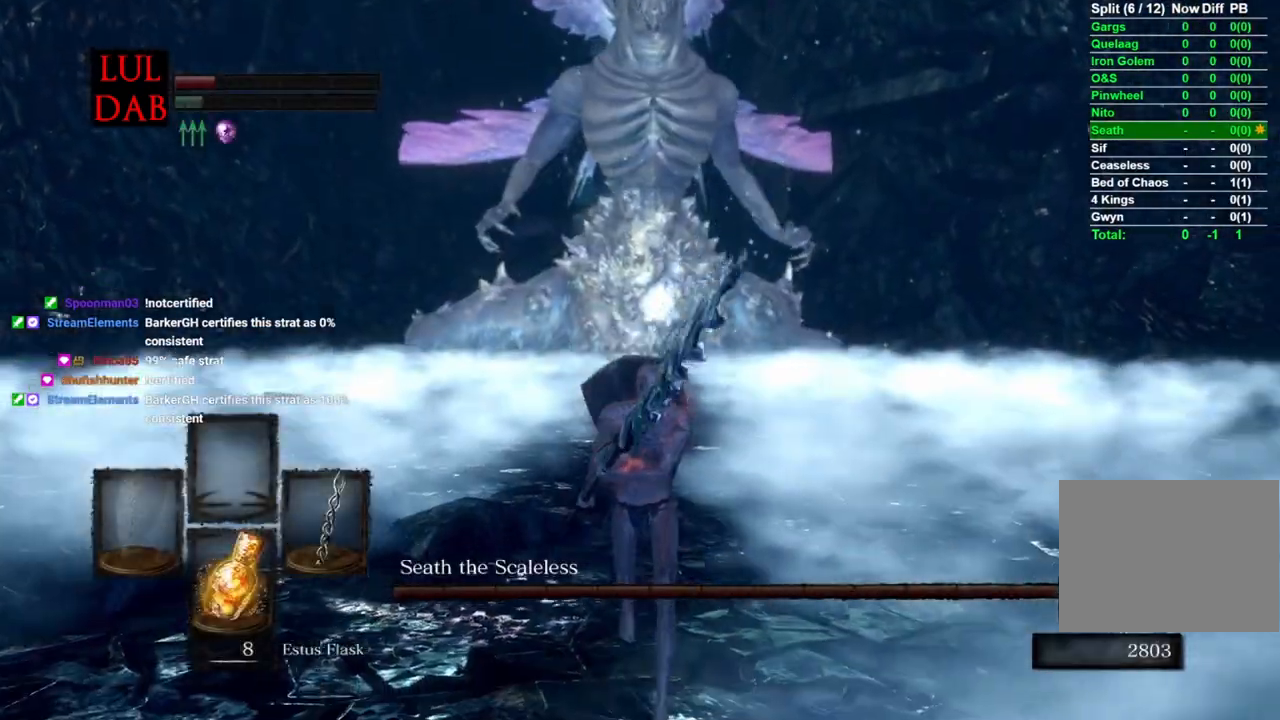
{"dt_ms": 1000, "buttons": ["CIRCLE"], "left_stick": "down", "right_stick": "down"}
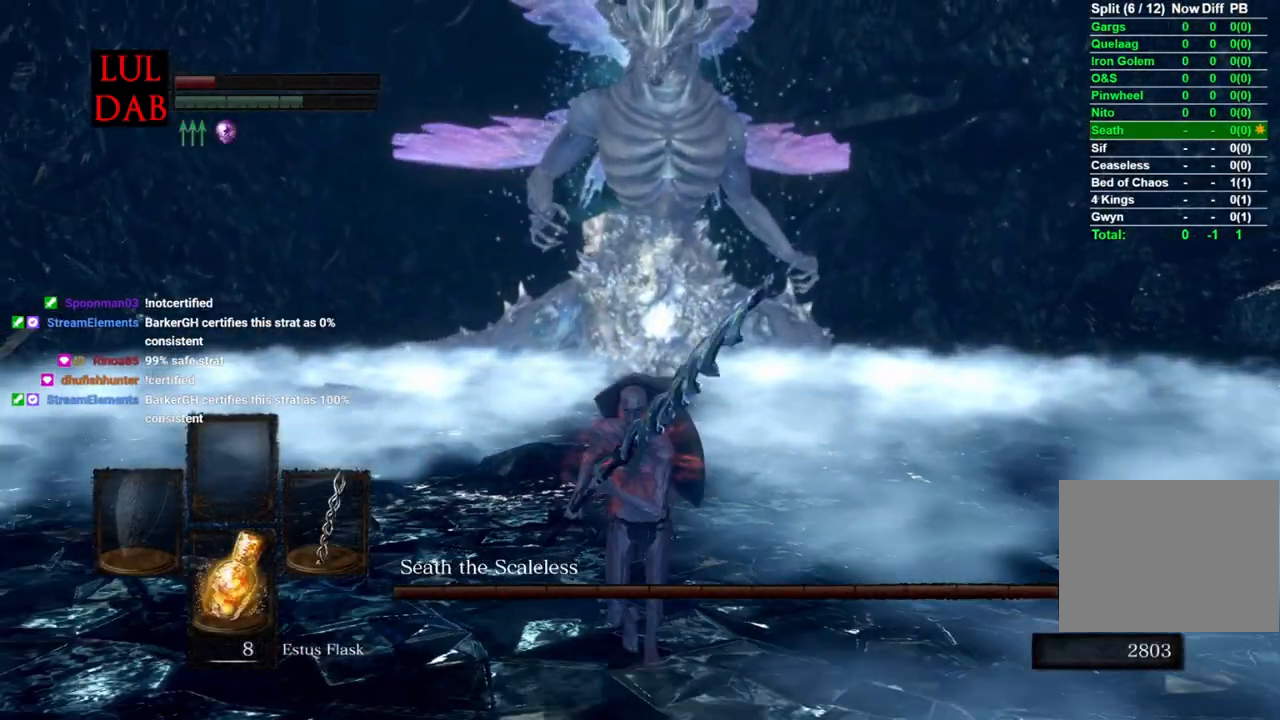
{"dt_ms": 500, "buttons": ["CIRCLE"], "left_stick": "down", "right_stick": "down", "events": []}
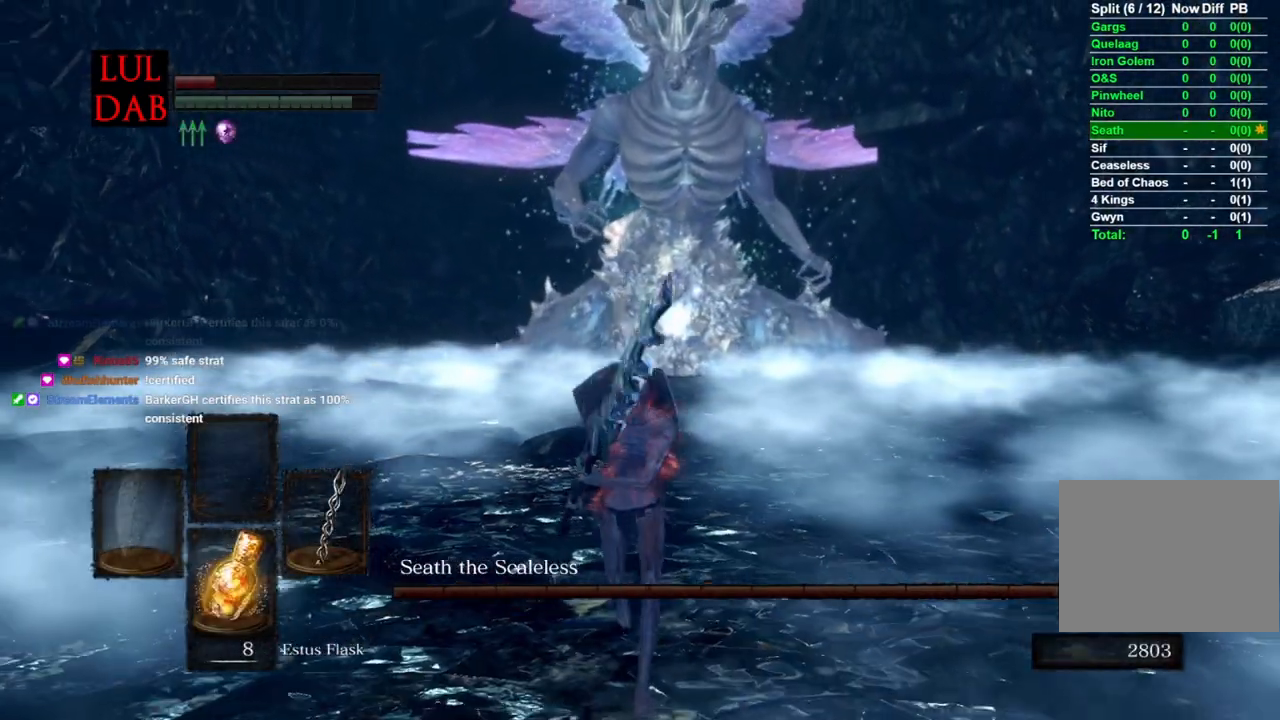
{"dt_ms": 500, "buttons": [], "left_stick": "down", "right_stick": "center", "events": [[50, "CIRCLE", "up"], [283, "right_stick", "down-right"], [400, "right_stick", "center"]]}
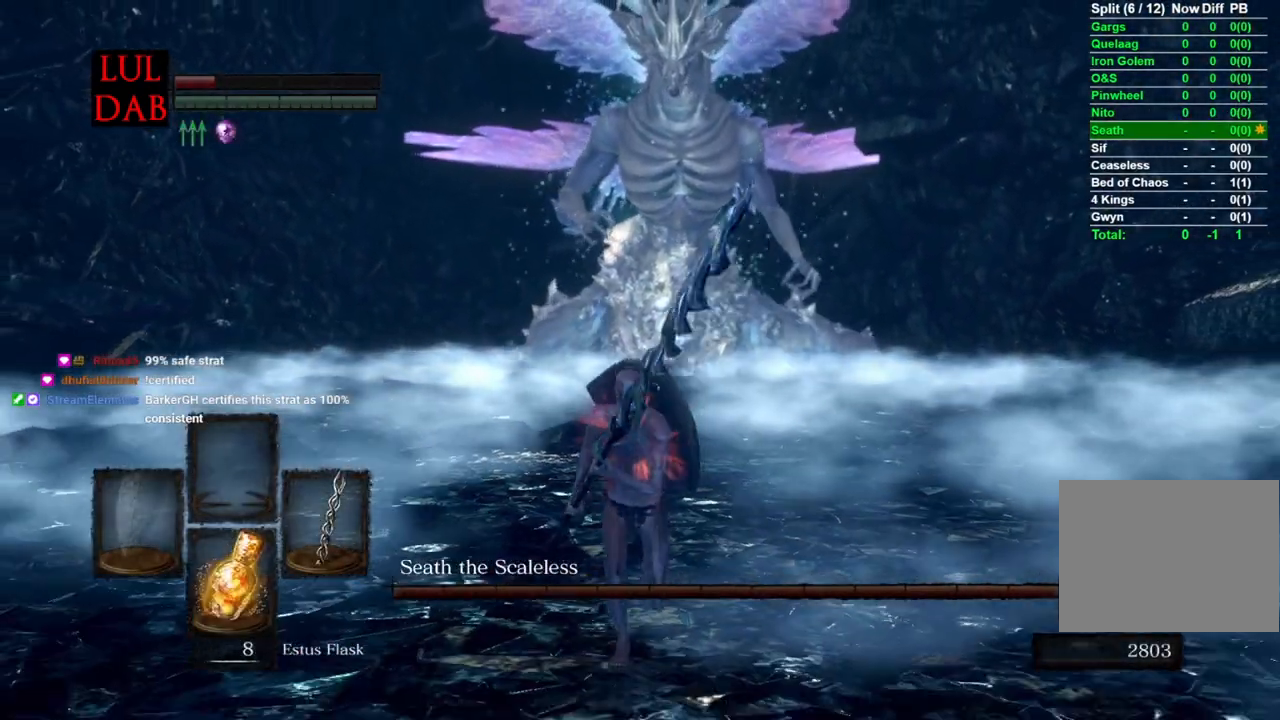
{"dt_ms": 500, "buttons": ["R1"], "left_stick": "down", "right_stick": "down-right", "events": [[17, "right_stick", "down-right"], [117, "R1", "down"]]}
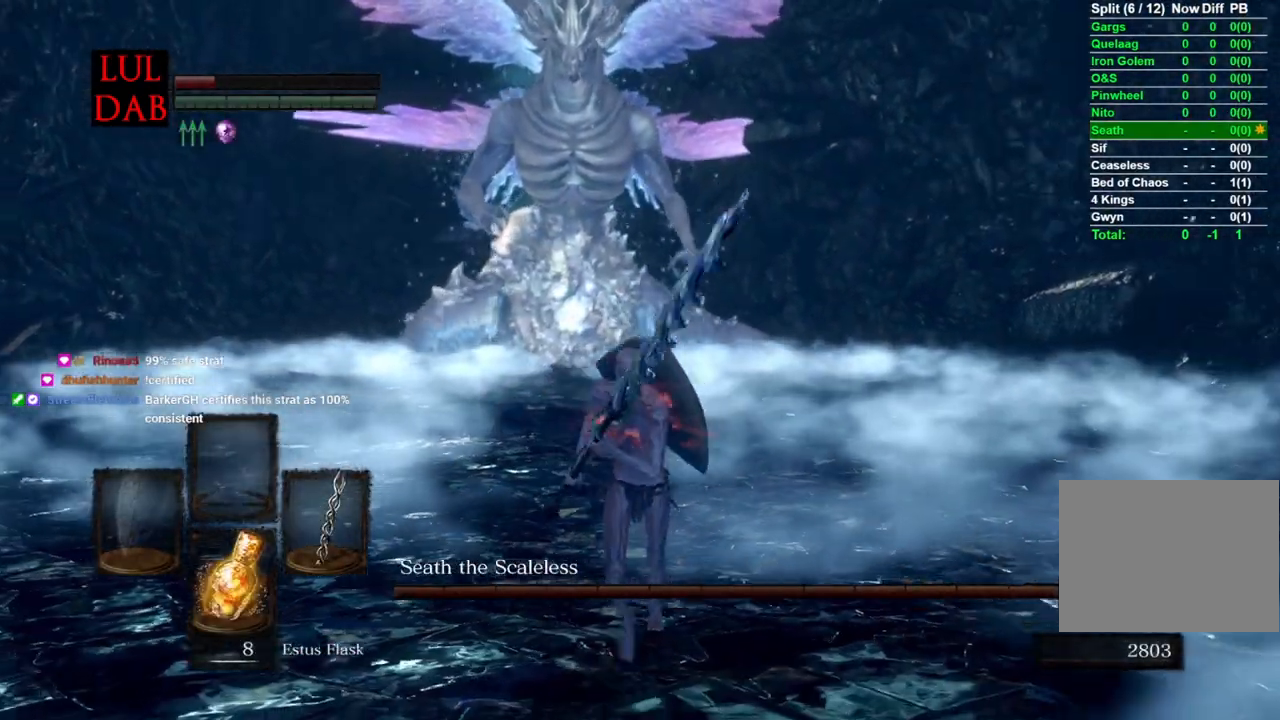
{"dt_ms": 500, "buttons": ["R1"], "left_stick": "down", "right_stick": "center", "events": [[33, "R1", "up"], [33, "right_stick", "center"], [283, "R1", "down"]]}
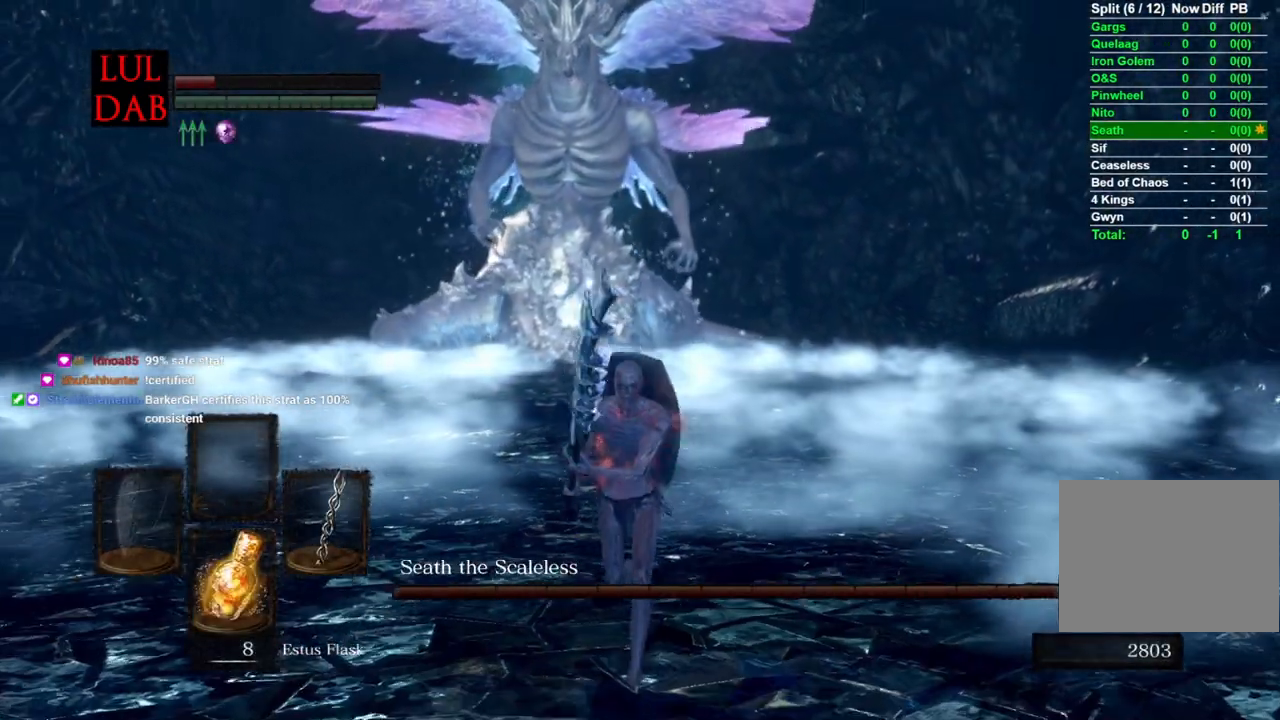
{"dt_ms": 500, "buttons": ["R1"], "left_stick": "down", "right_stick": "center"}
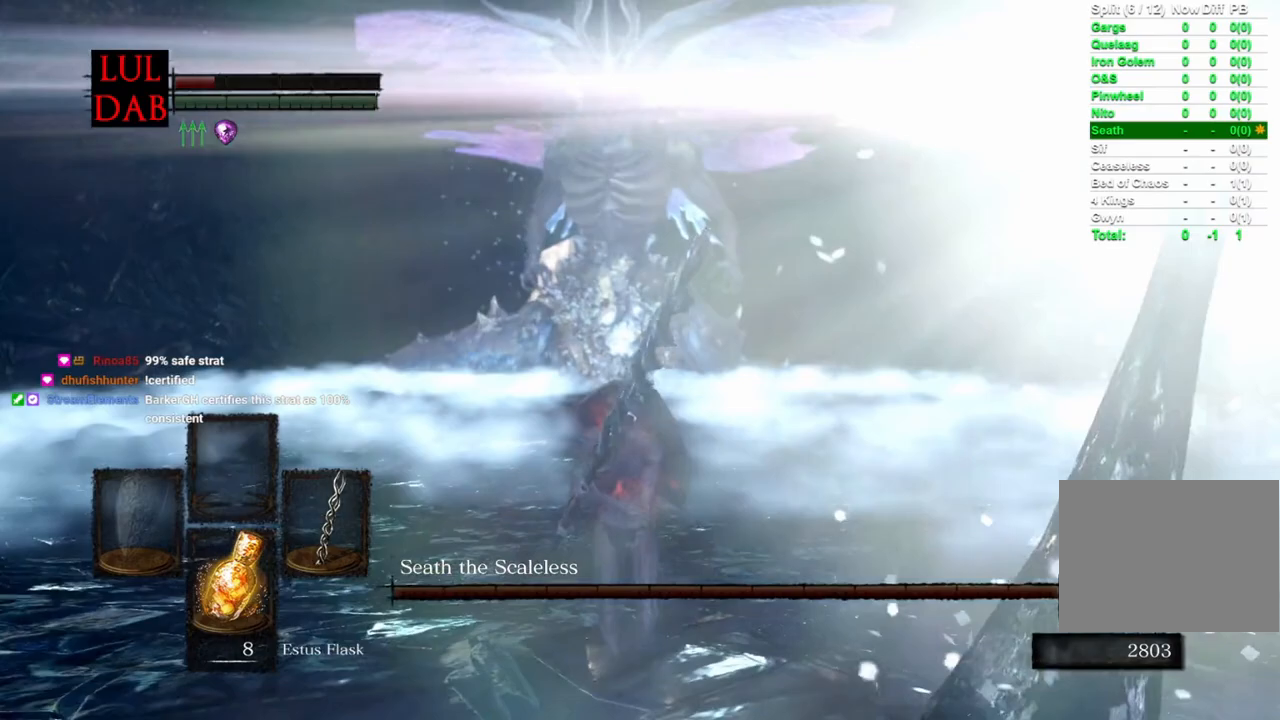
{"dt_ms": 500, "buttons": [], "left_stick": "down", "right_stick": "center"}
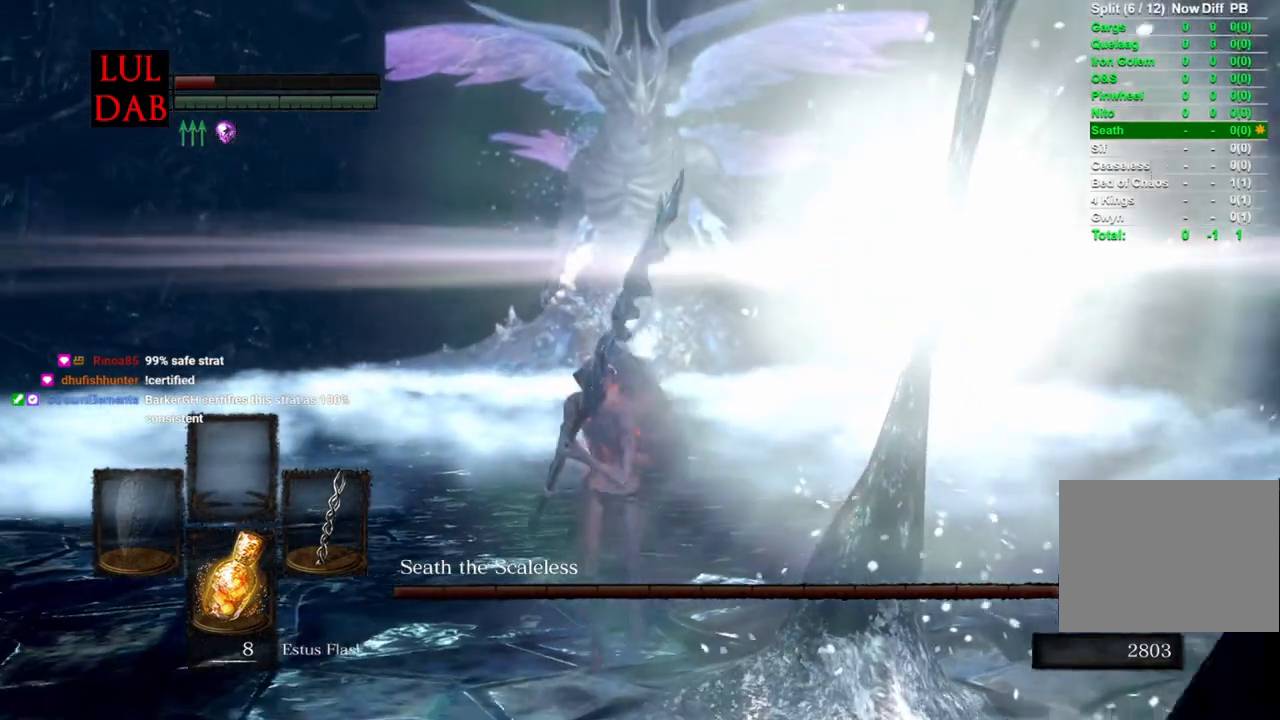
{"dt_ms": 1000, "buttons": [], "left_stick": "up-right", "right_stick": "center"}